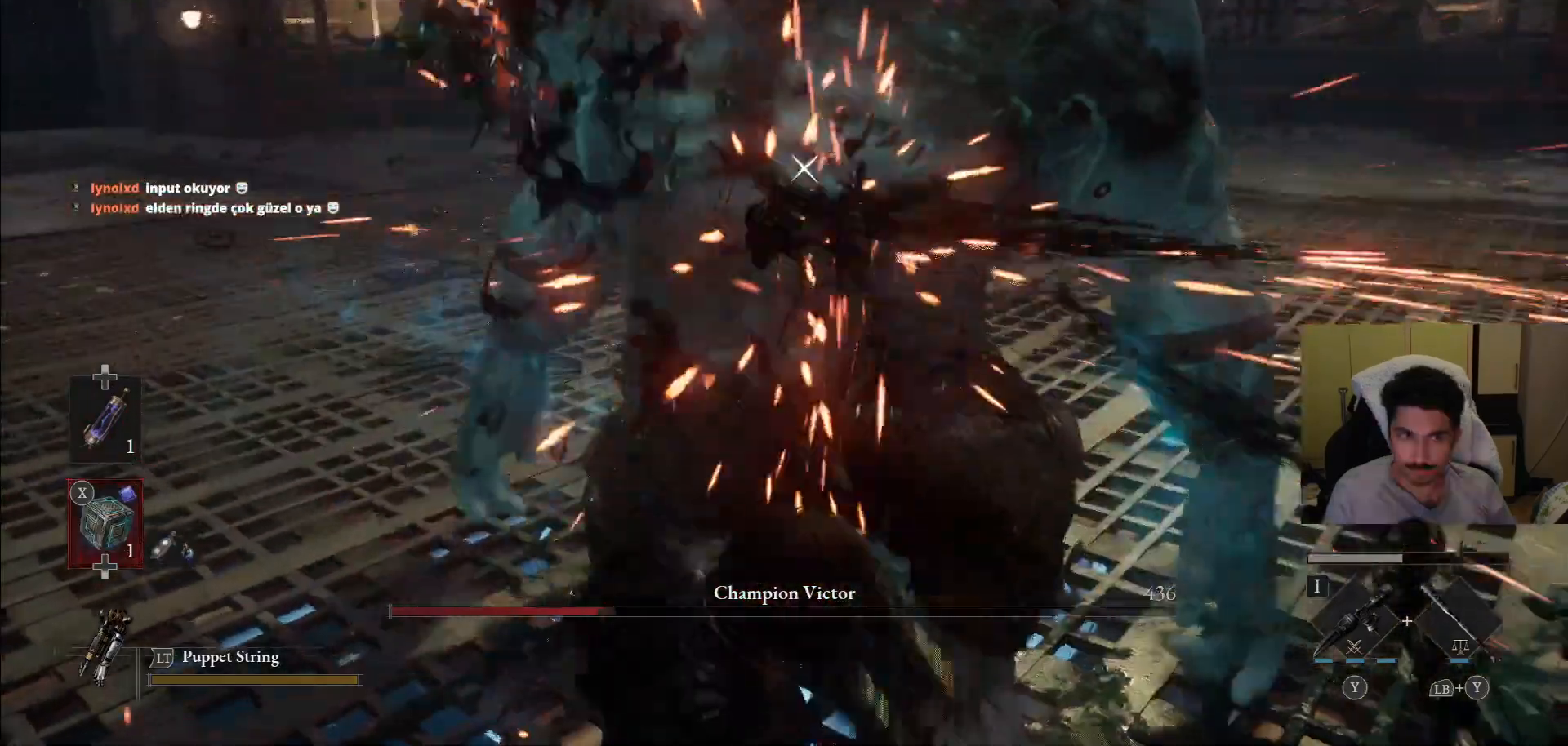
Gameplay with a controller (PlayStation layout); each line is a JSON object with the inputs held at the frame after it (dt_ms = milliseconds from this image to that frame). "events" lists button and stick changes between this image and that frame as [ms after this image, input, new state], when the widget could be followed in between. Not read: L3 R3.
{"dt_ms": 500, "buttons": [], "left_stick": "center", "right_stick": "center", "events": []}
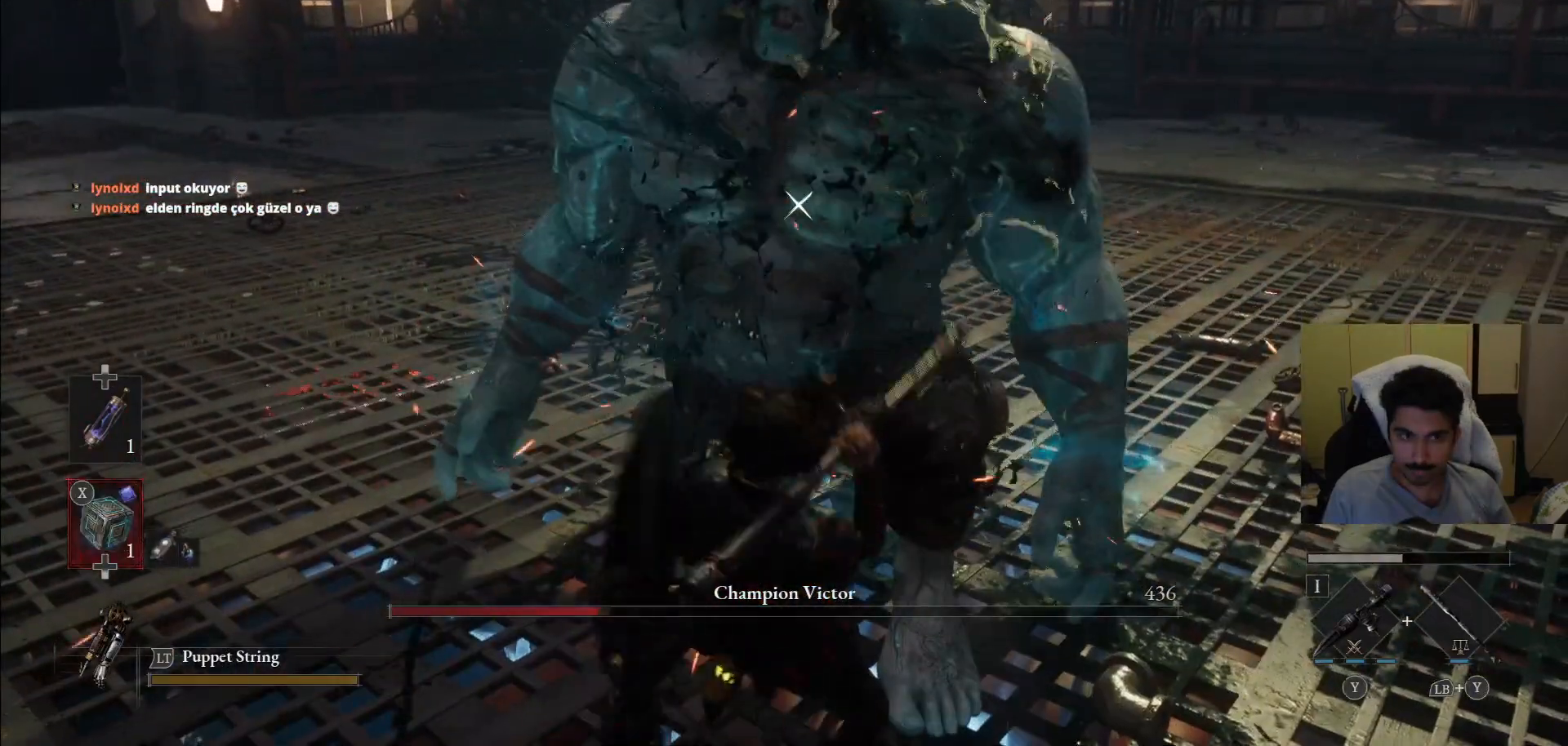
{"dt_ms": 500, "buttons": [], "left_stick": "center", "right_stick": "center", "events": []}
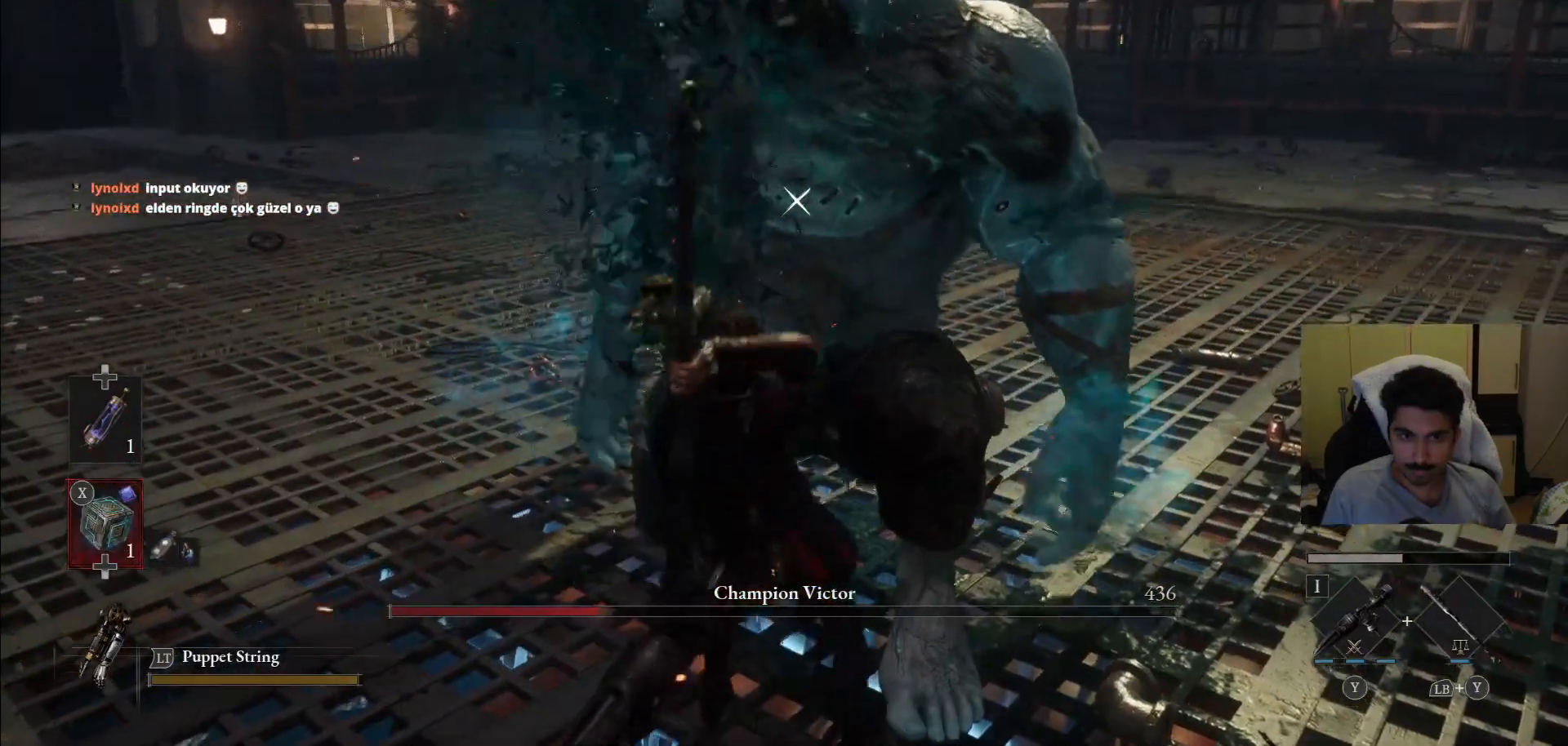
{"dt_ms": 1000, "buttons": [], "left_stick": "down-left", "right_stick": "center"}
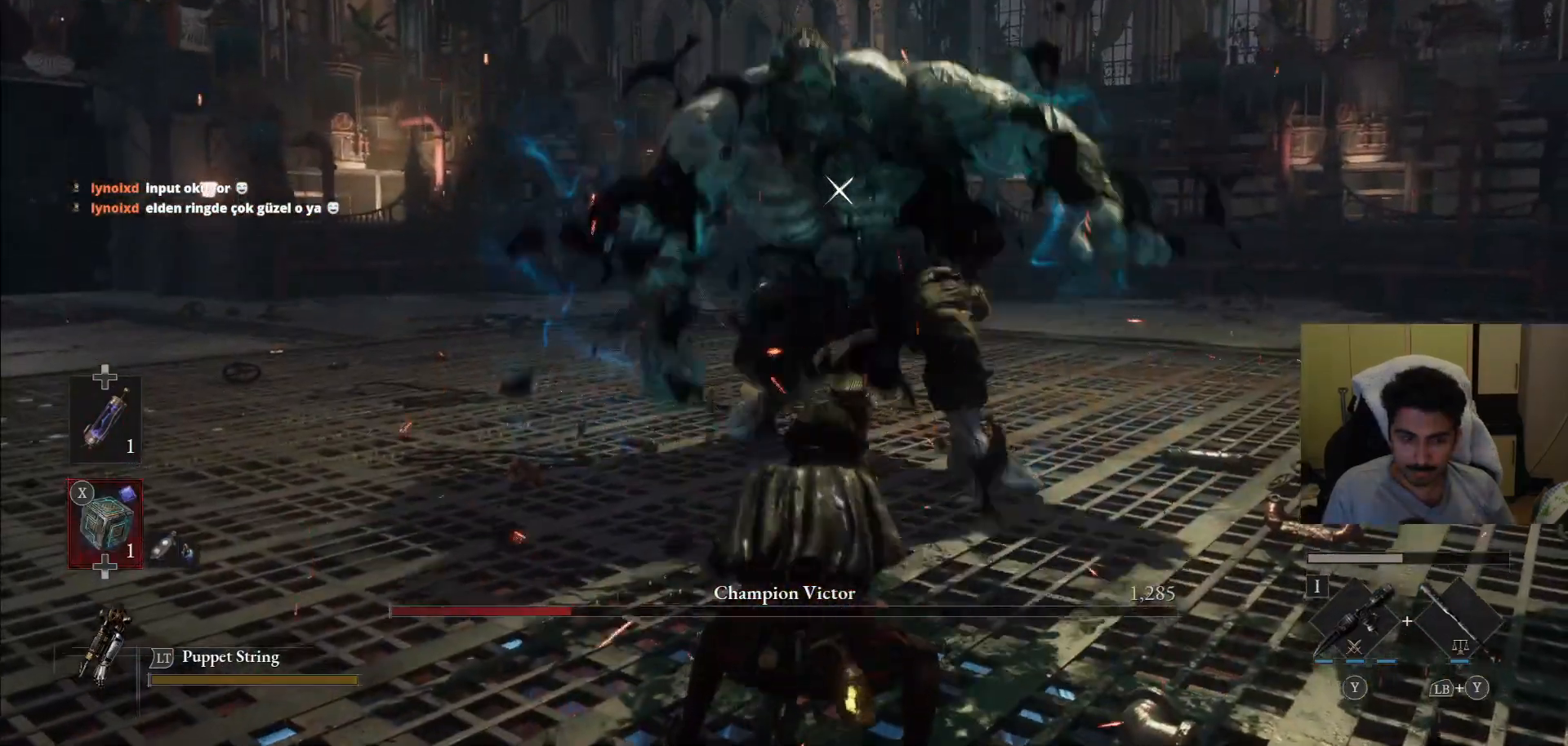
{"dt_ms": 500, "buttons": [], "left_stick": "down", "right_stick": "center", "events": [[292, "left_stick", "down"], [417, "SQUARE", "down"], [500, "SQUARE", "up"]]}
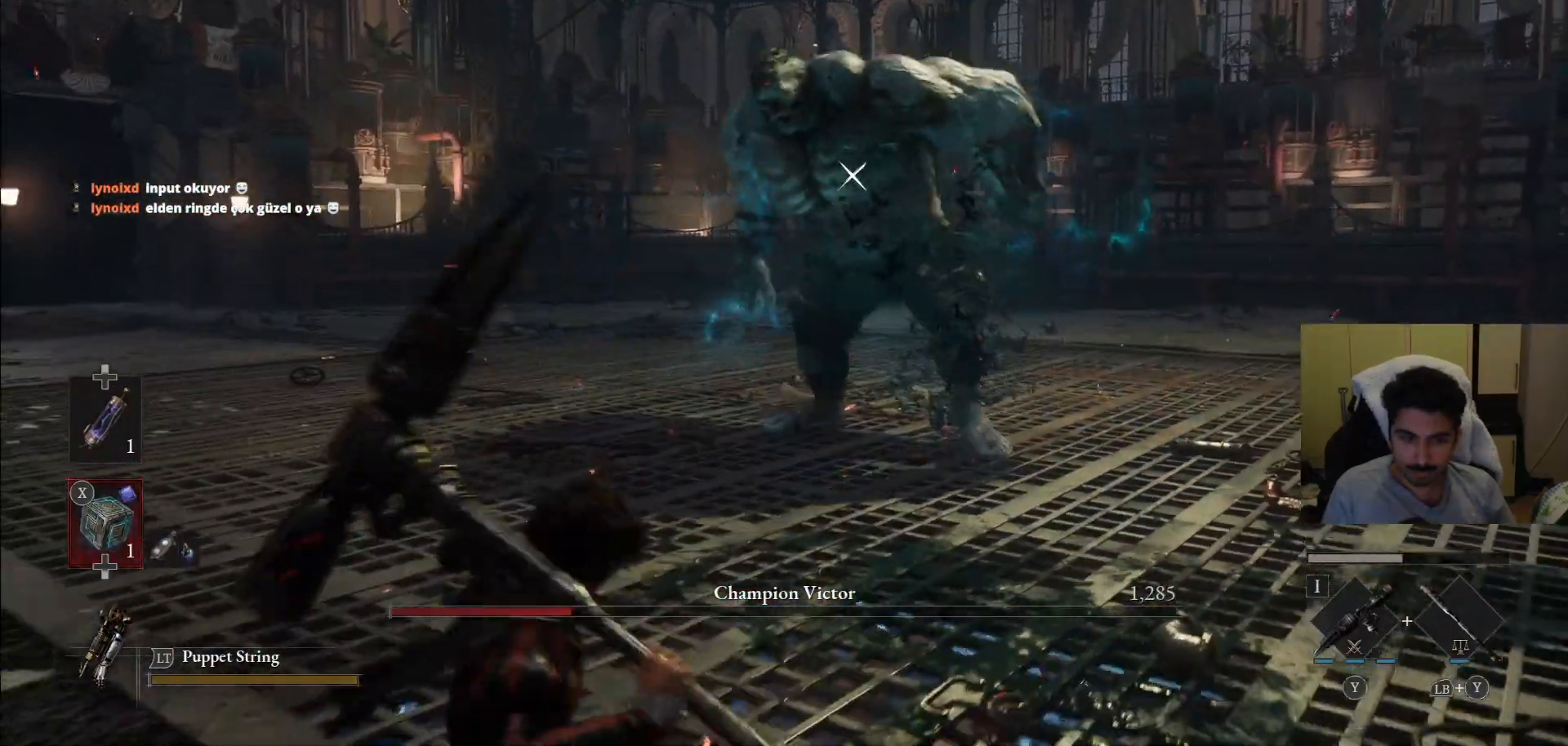
{"dt_ms": 500, "buttons": [], "left_stick": "down", "right_stick": "center", "events": [[104, "SQUARE", "down"], [188, "SQUARE", "up"], [292, "SQUARE", "down"], [417, "SQUARE", "up"]]}
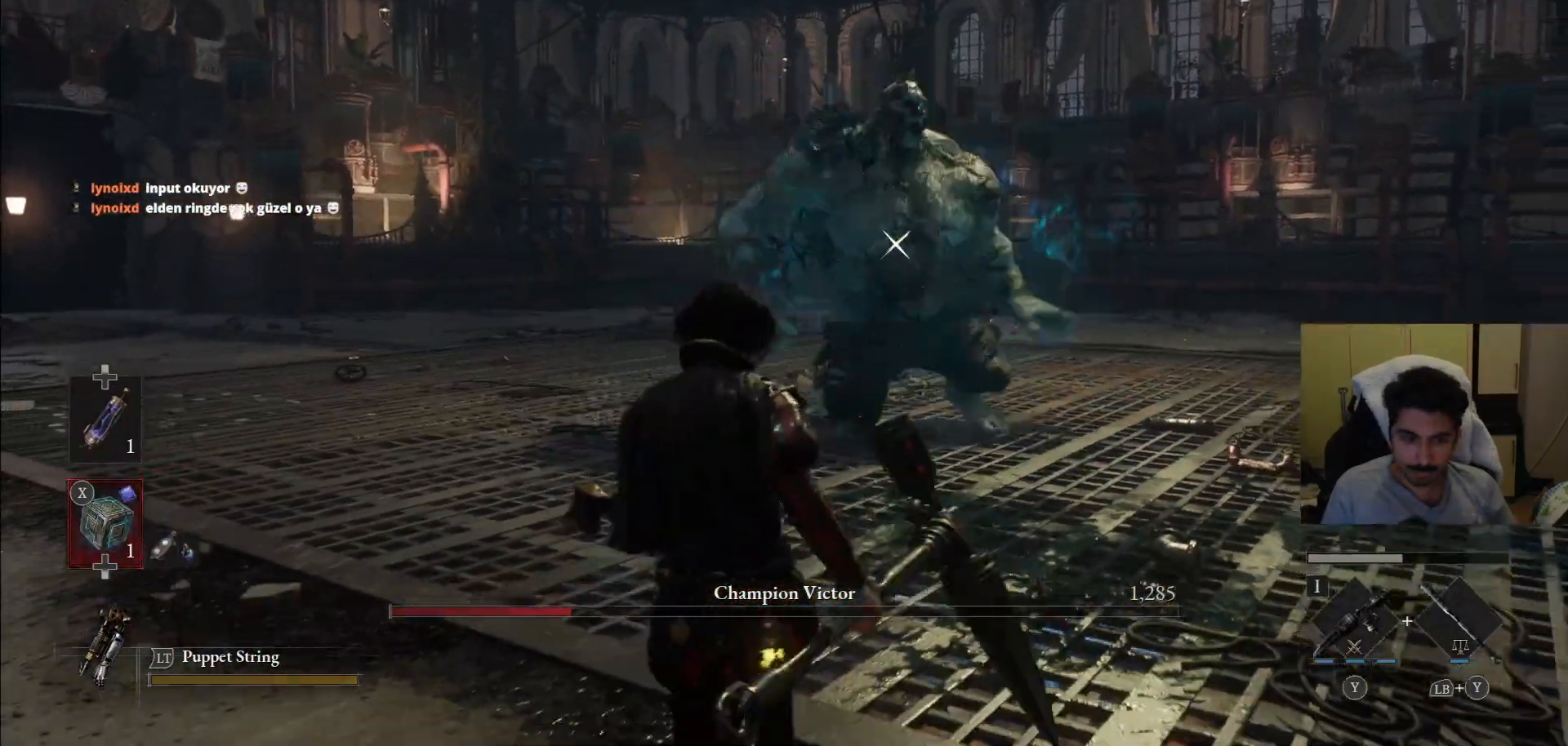
{"dt_ms": 500, "buttons": [], "left_stick": "down", "right_stick": "center", "events": [[250, "DPAD_UP", "down"], [375, "DPAD_UP", "up"]]}
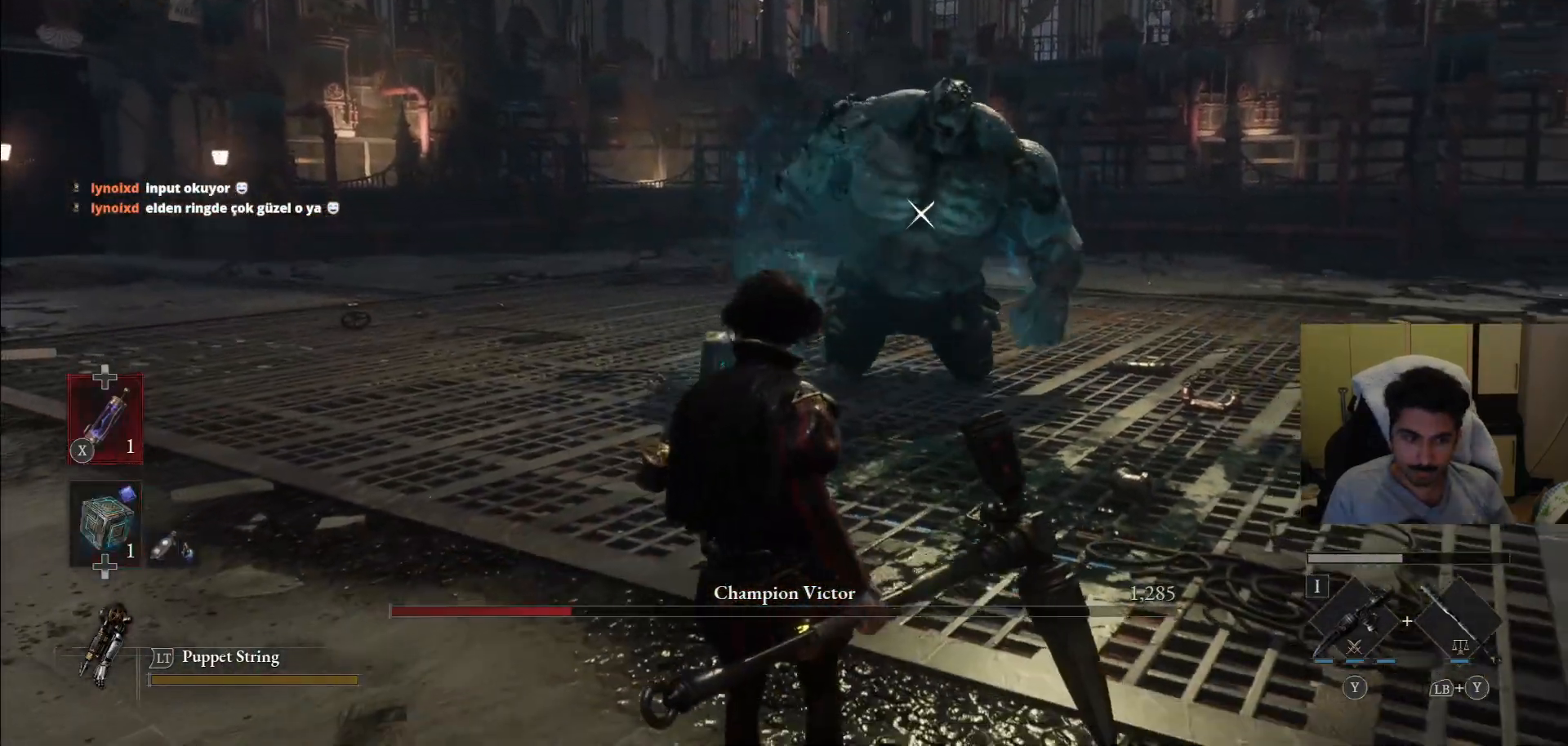
{"dt_ms": 500, "buttons": [], "left_stick": "right", "right_stick": "center", "events": [[42, "left_stick", "down-right"], [396, "left_stick", "right"]]}
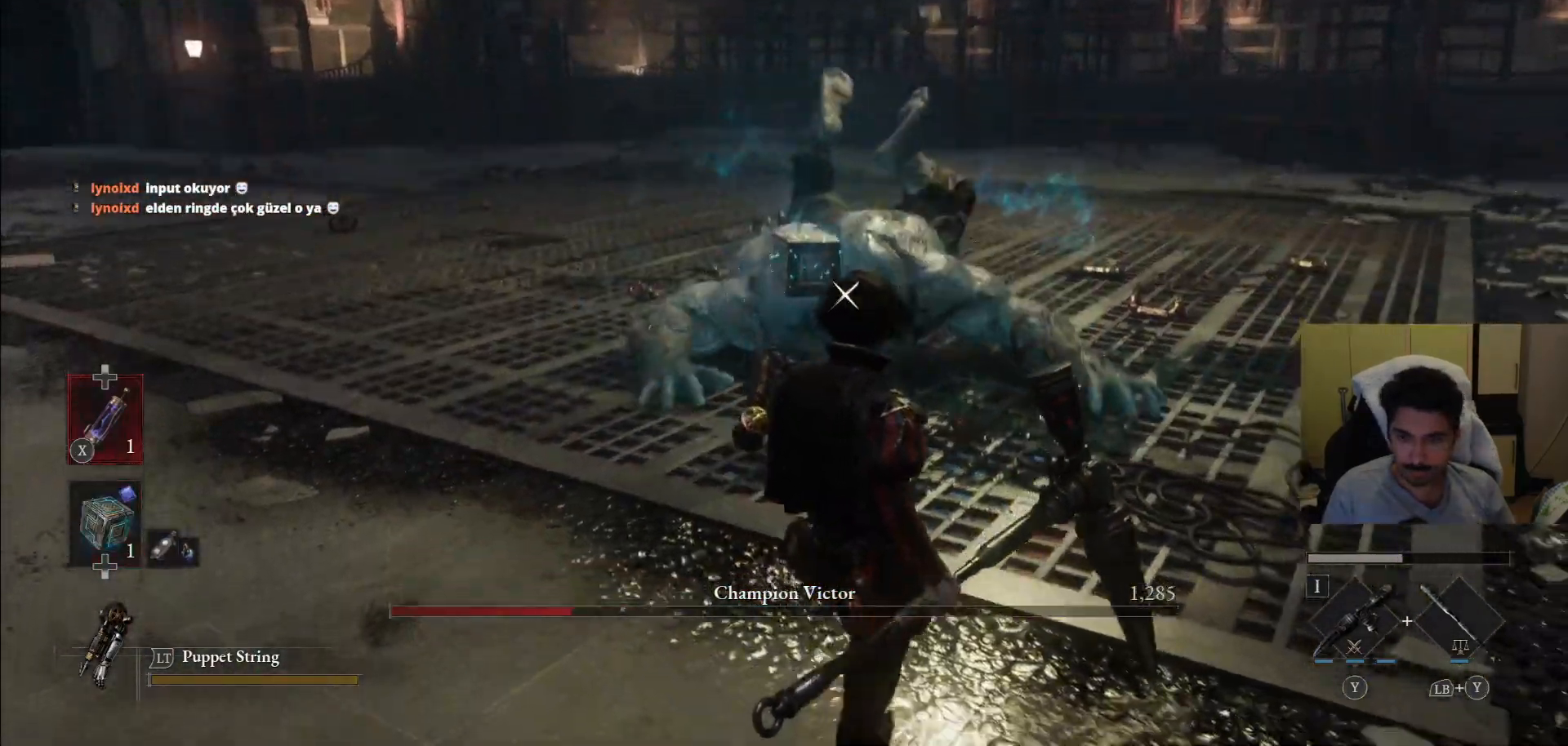
{"dt_ms": 500, "buttons": [], "left_stick": "up-right", "right_stick": "center", "events": [[500, "left_stick", "up-right"]]}
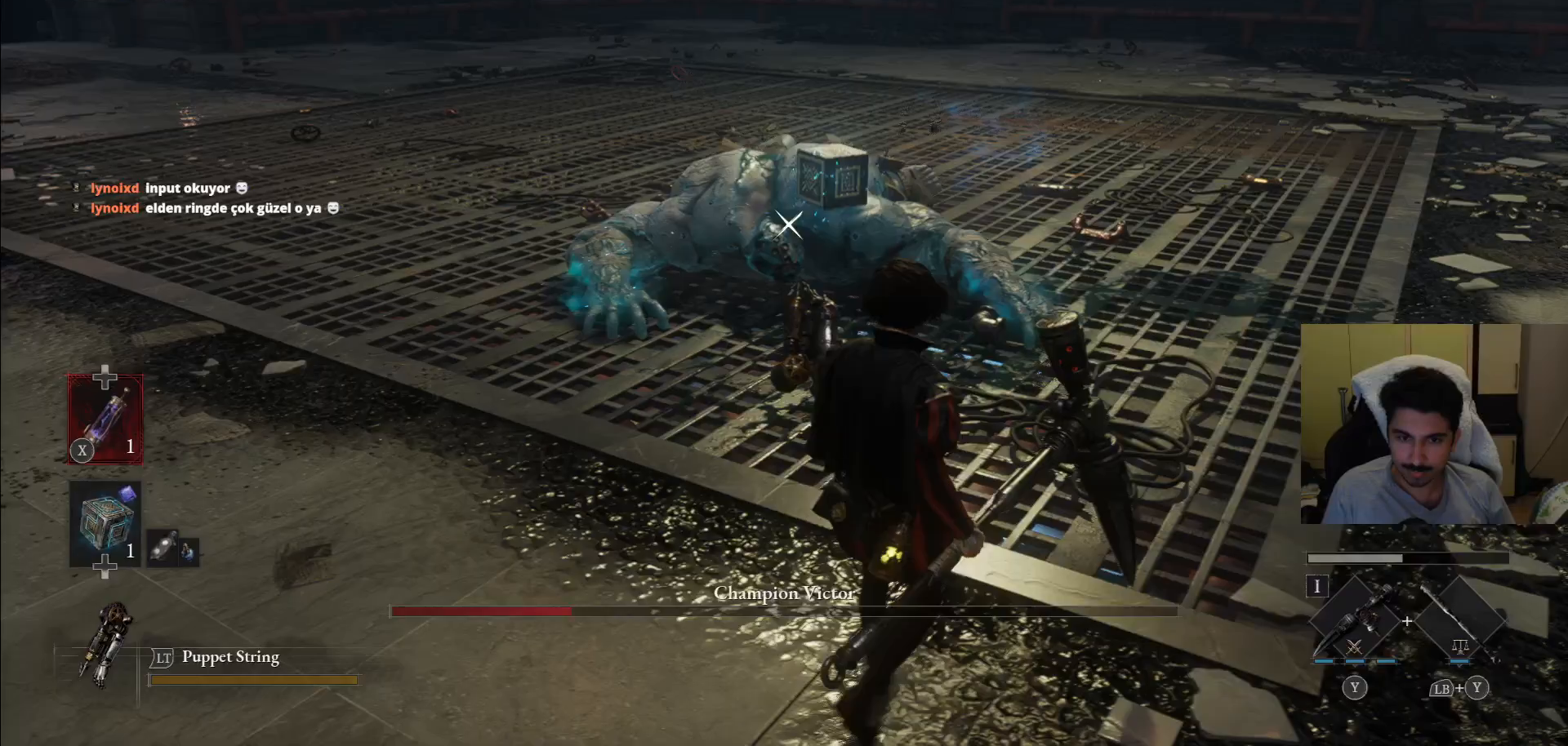
{"dt_ms": 500, "buttons": [], "left_stick": "up-right", "right_stick": "center", "events": []}
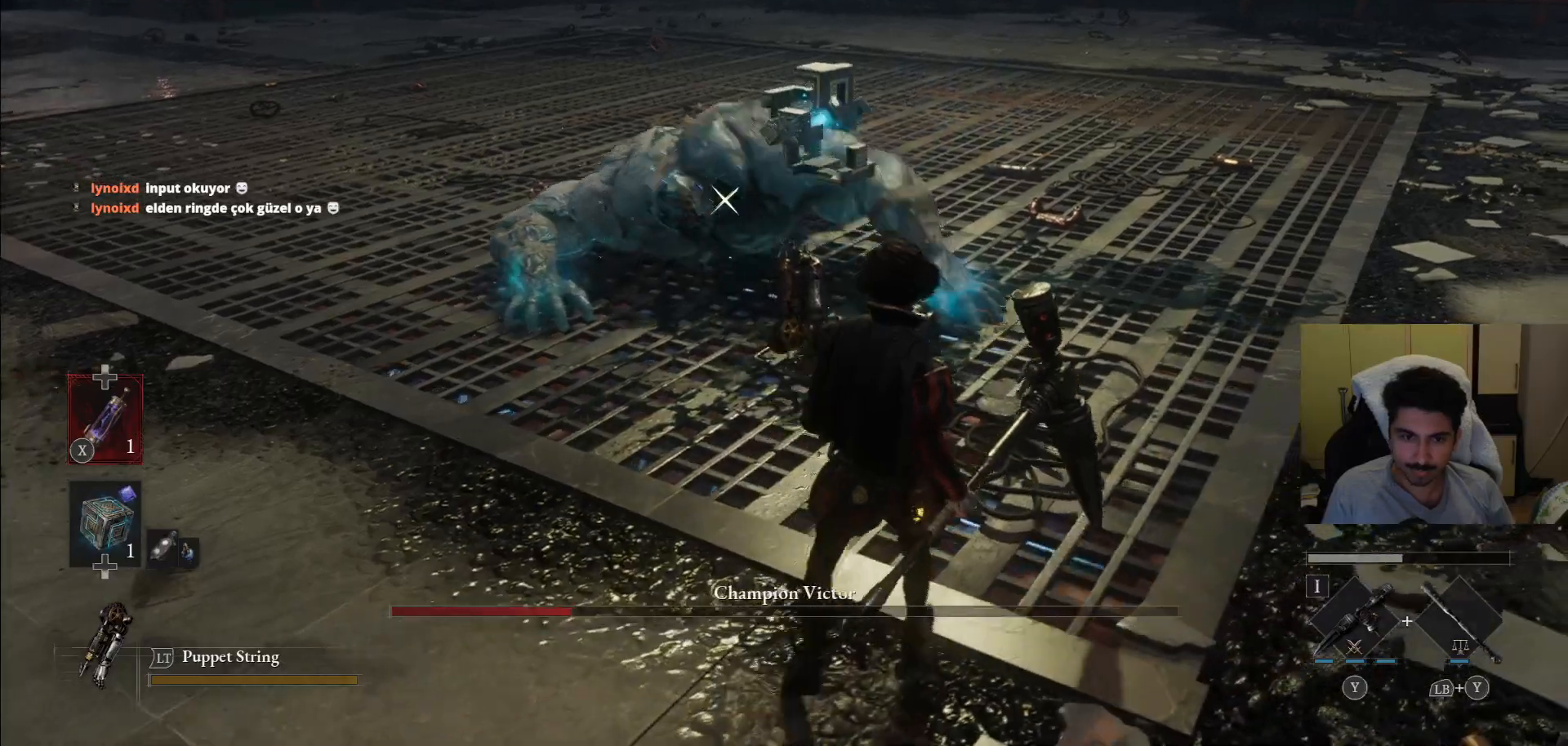
{"dt_ms": 500, "buttons": [], "left_stick": "up-right", "right_stick": "center", "events": []}
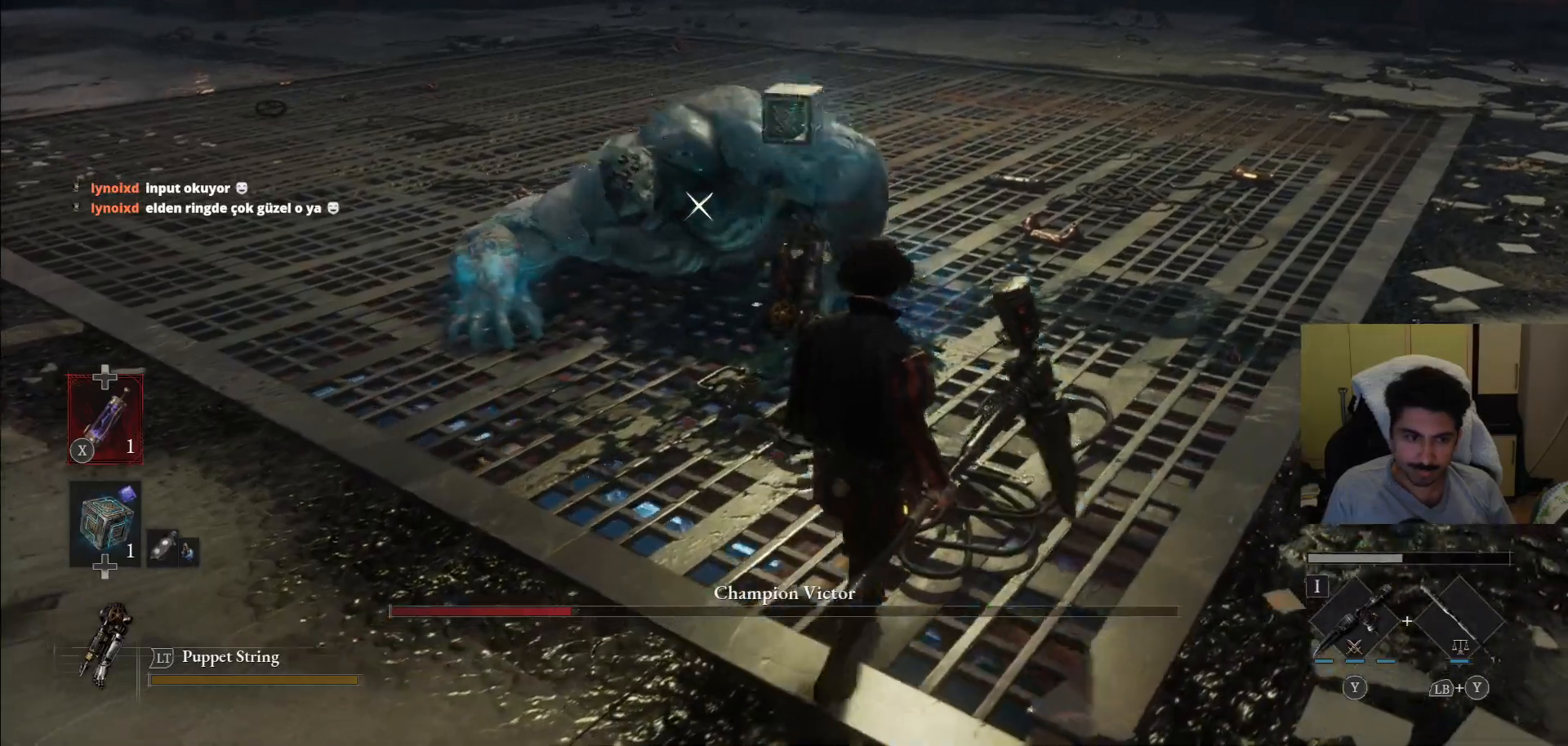
{"dt_ms": 500, "buttons": [], "left_stick": "up-right", "right_stick": "center", "events": []}